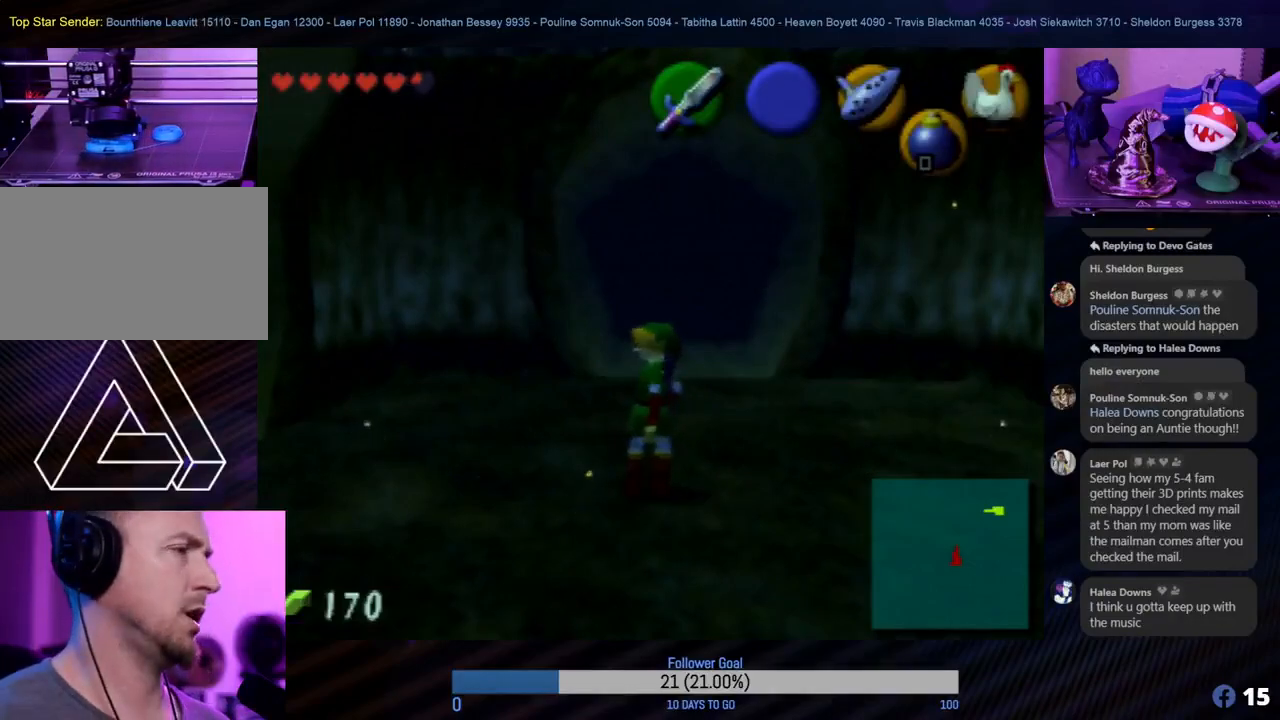
Gameplay with a controller (Nintendo layout); each line is a JSON object with the inputs held at the frame after it. "events" lists button and stick changes between this image and that frame as [ms after this image, input, new state], when the widget could be followed in between. Not read: L1 L3 R3.
{"buttons": [], "left_stick": "right", "events": [[467, "left_stick", "right"]]}
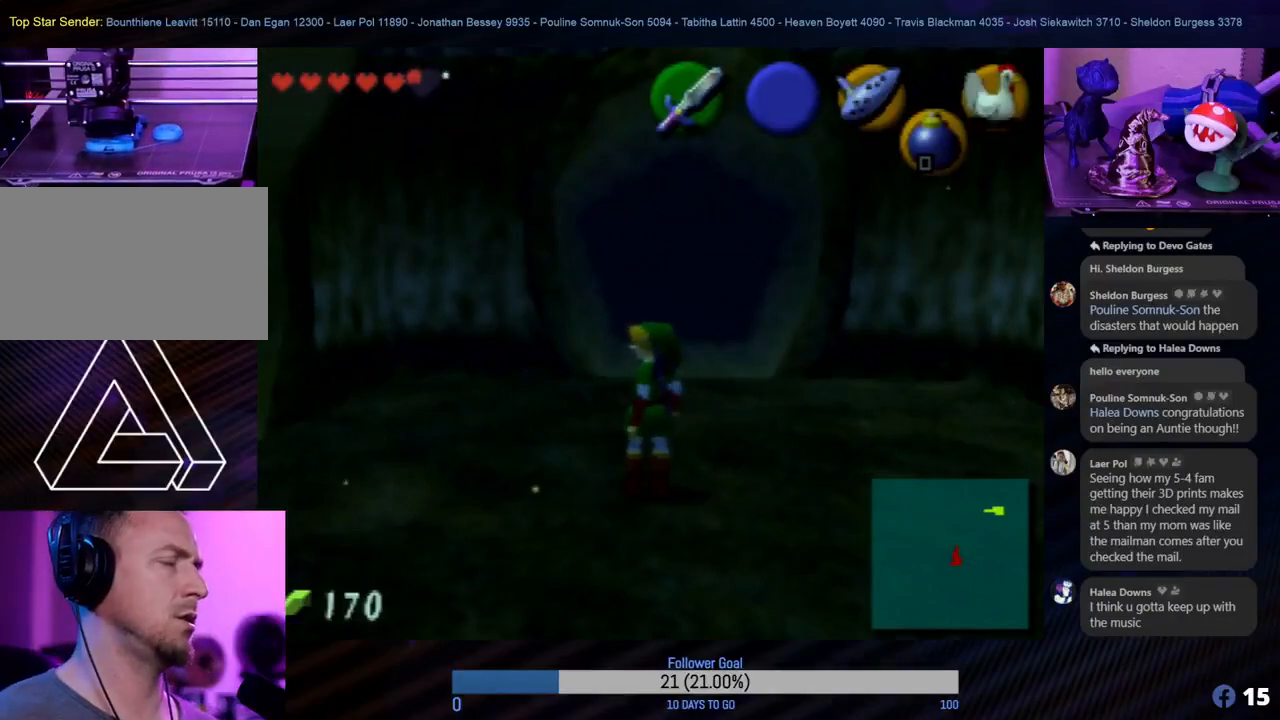
{"buttons": [], "left_stick": "center", "events": [[167, "Z", "down"], [250, "left_stick", "center"], [367, "Z", "up"]]}
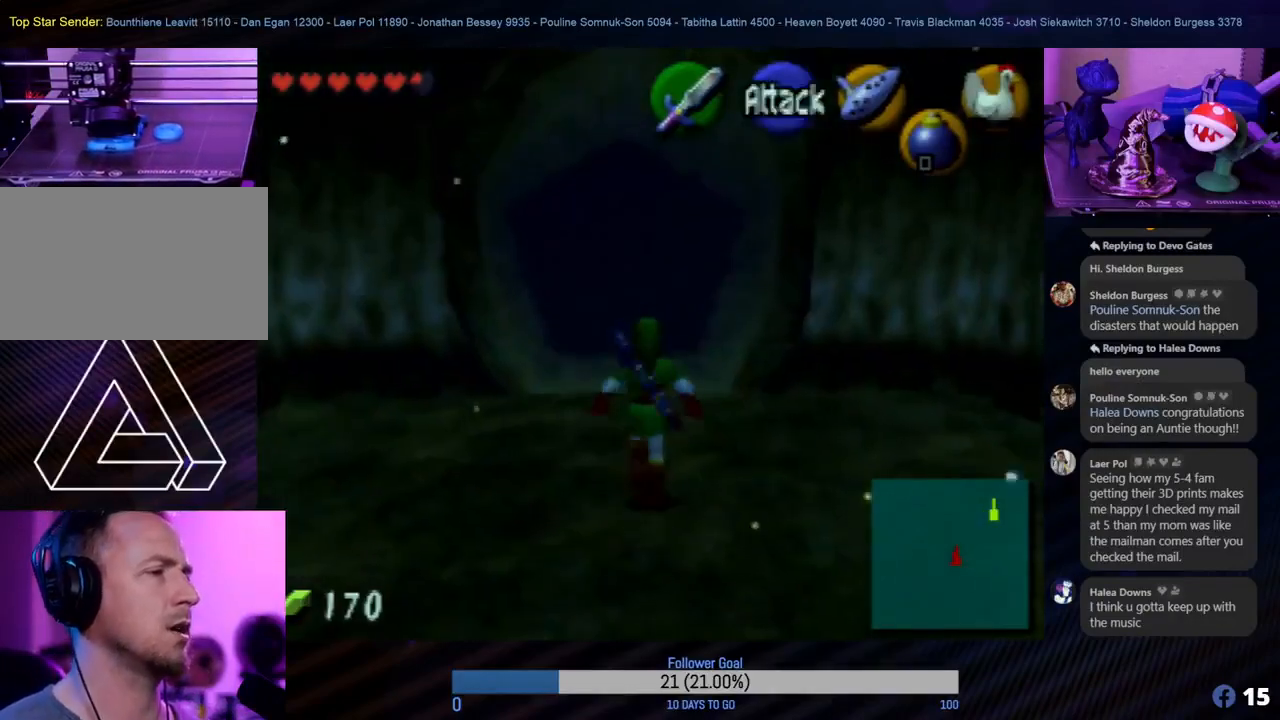
{"buttons": [], "left_stick": "left", "events": [[350, "left_stick", "left"]]}
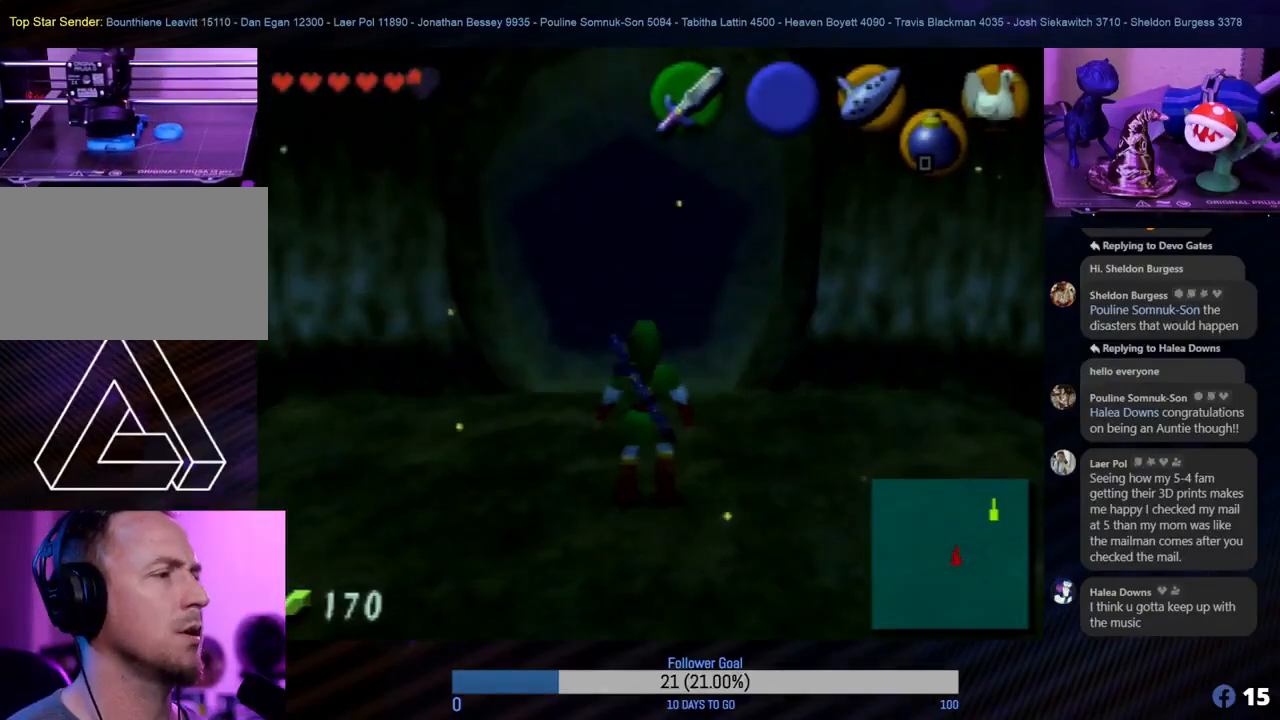
{"buttons": [], "left_stick": "up-left", "events": [[300, "left_stick", "up-left"]]}
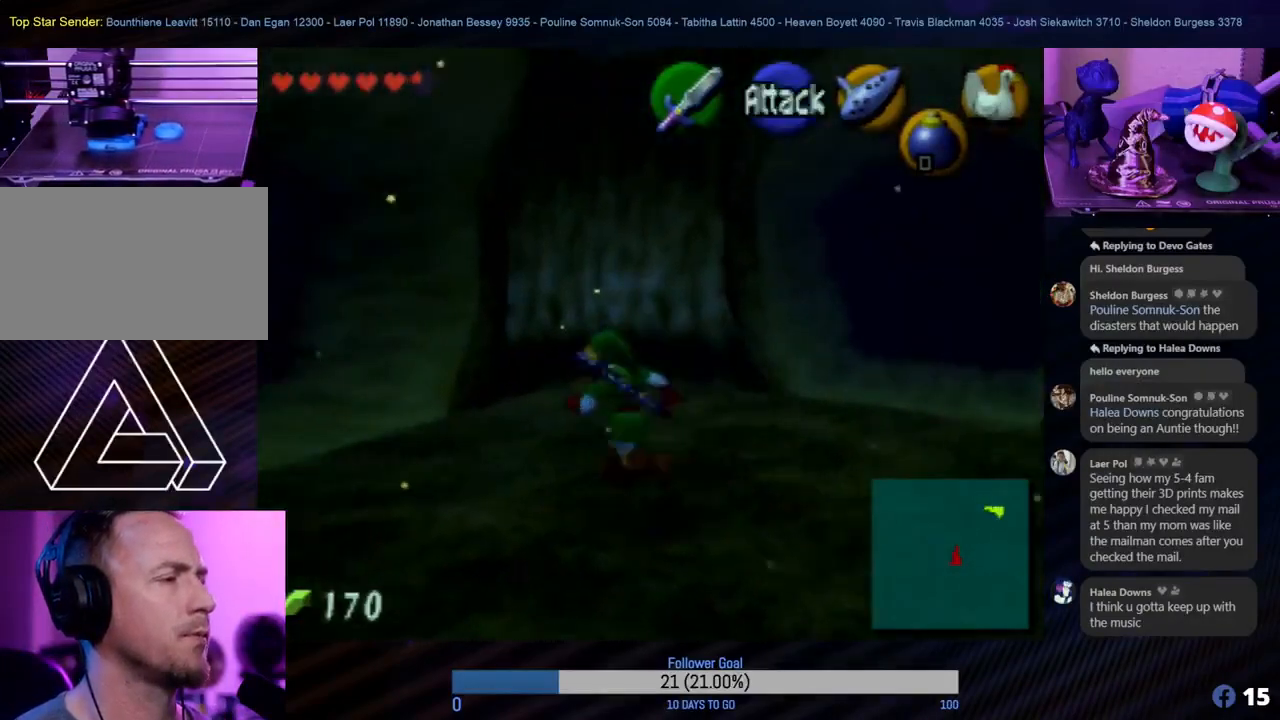
{"buttons": [], "left_stick": "left", "events": [[333, "left_stick", "left"]]}
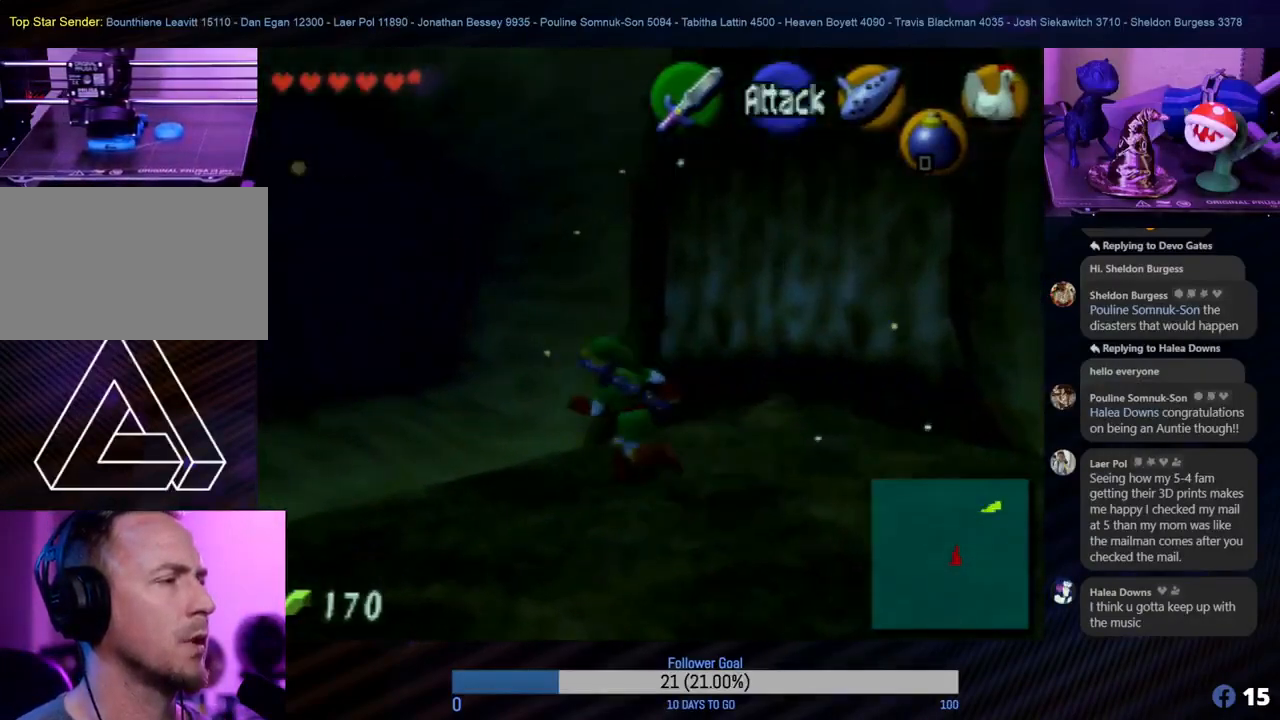
{"buttons": [], "left_stick": "up", "events": [[50, "left_stick", "up-left"], [183, "left_stick", "up"]]}
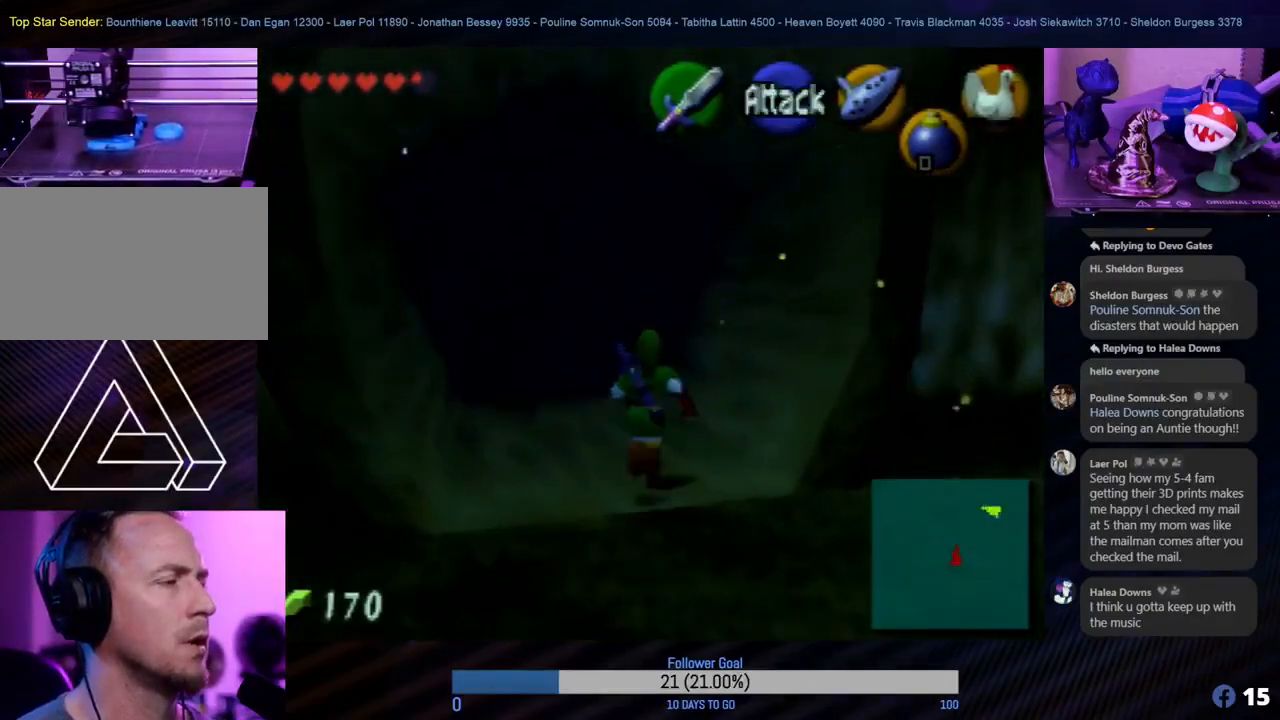
{"buttons": [], "left_stick": "up-left", "events": [[283, "left_stick", "up-left"]]}
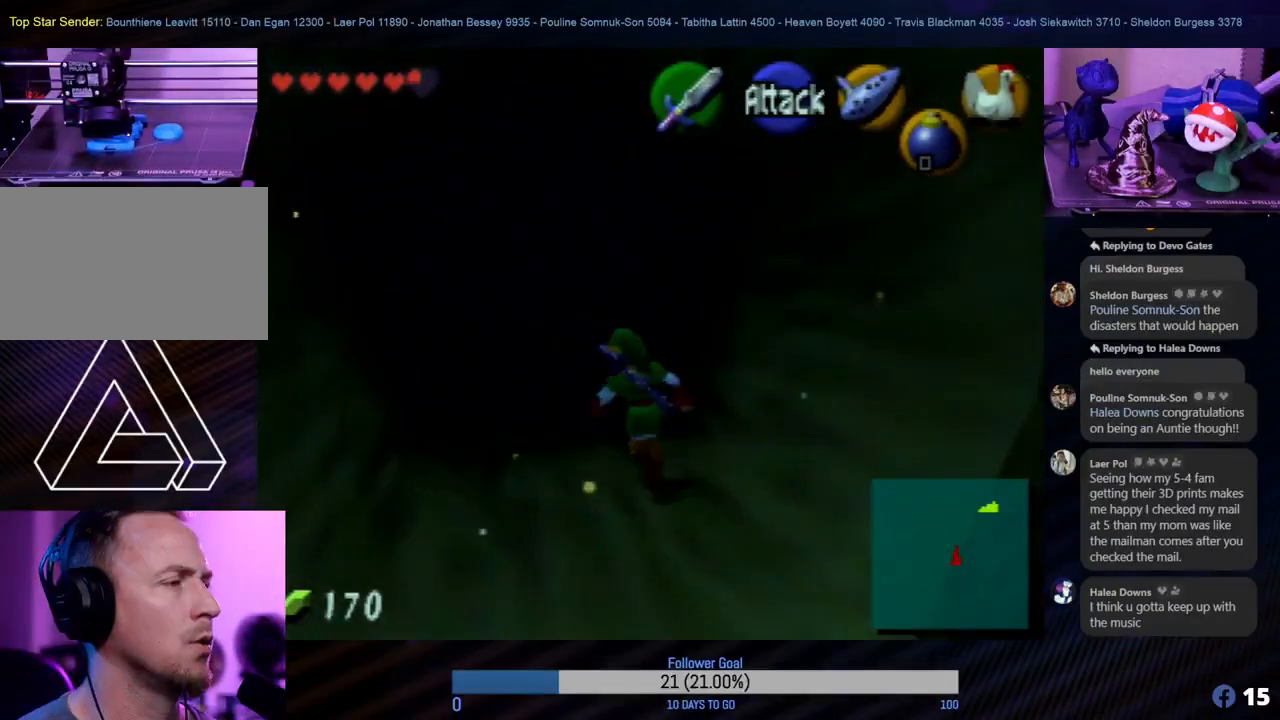
{"buttons": [], "left_stick": "center", "events": [[50, "left_stick", "up"], [183, "left_stick", "center"]]}
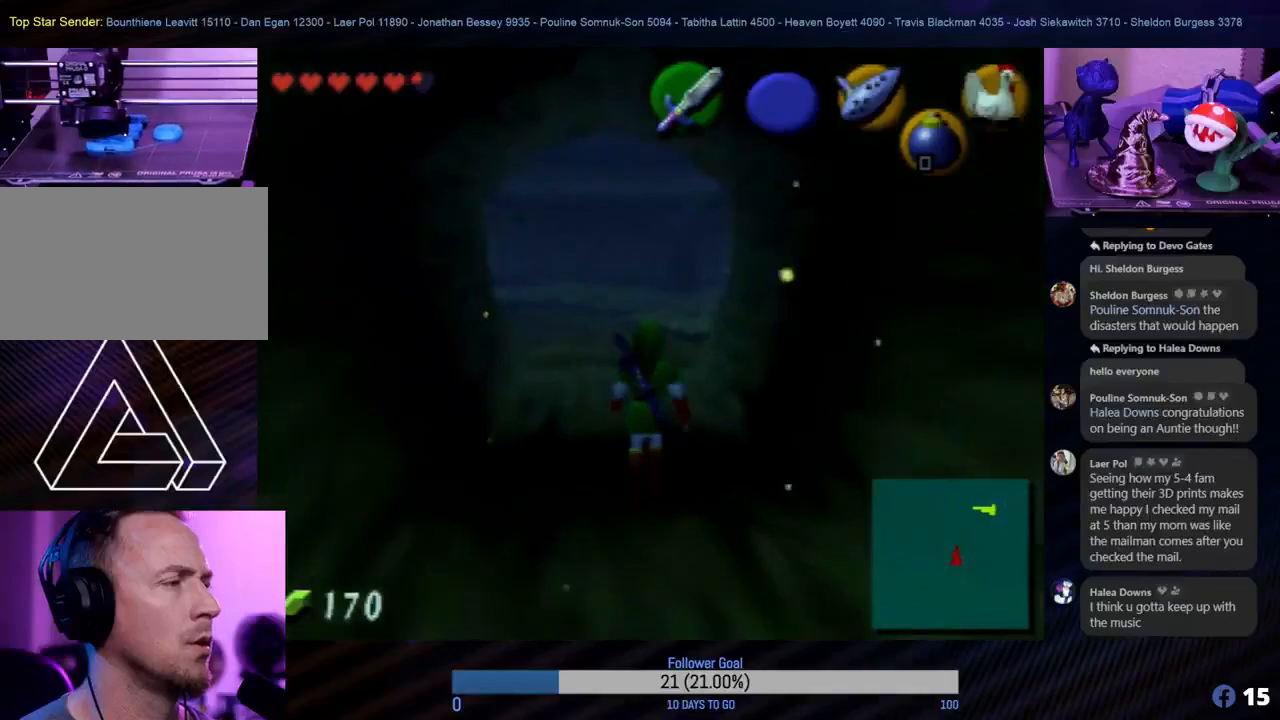
{"buttons": [], "left_stick": "up", "events": [[233, "left_stick", "up"]]}
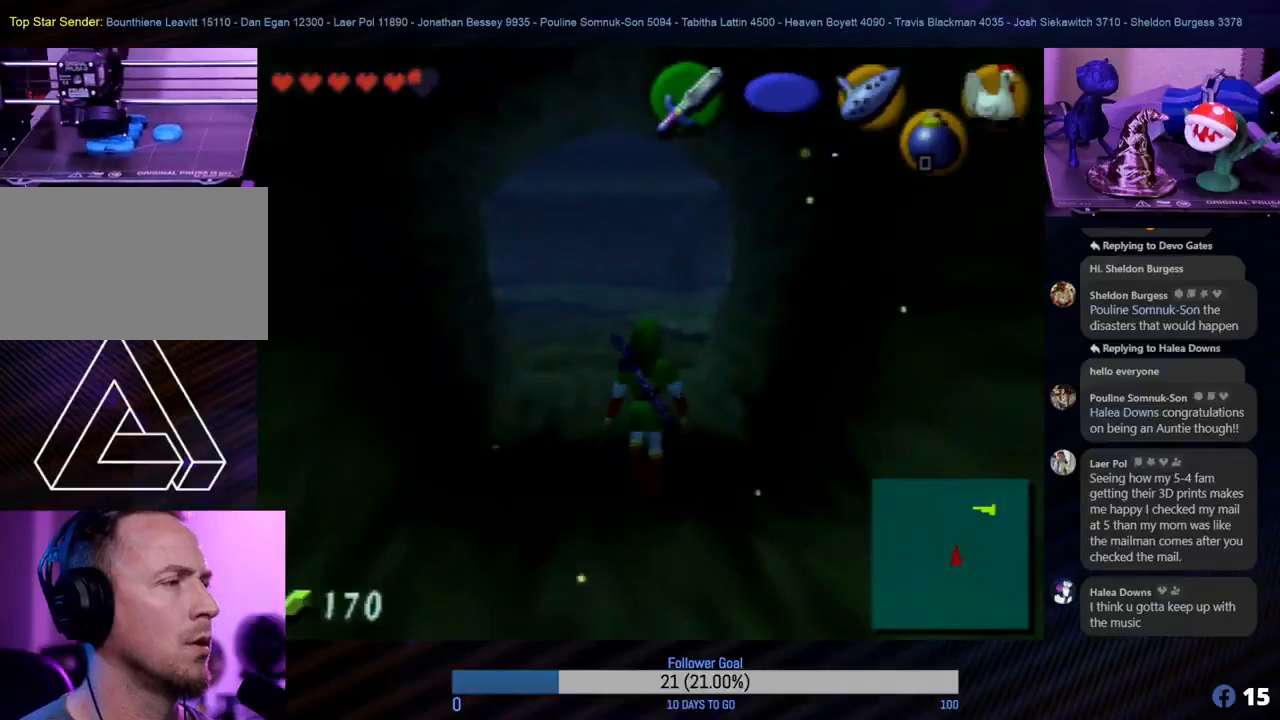
{"buttons": [], "left_stick": "up", "events": []}
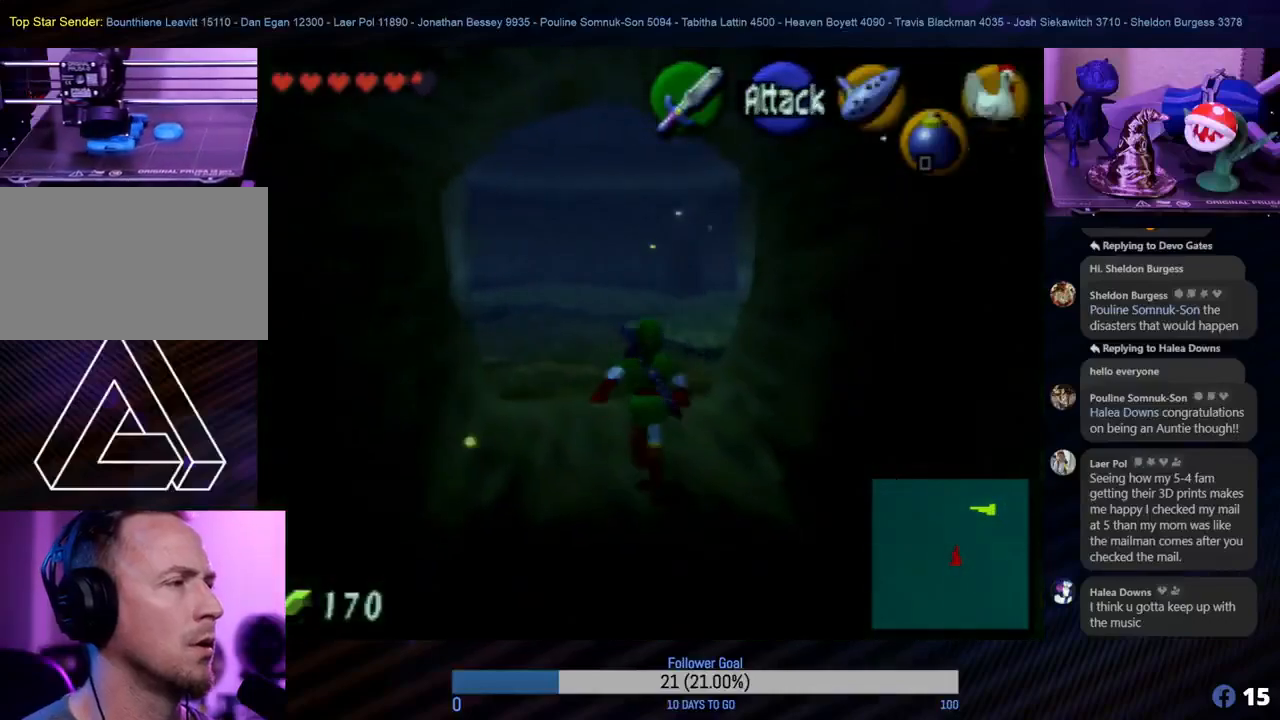
{"buttons": [], "left_stick": "up", "events": [[133, "A", "down"], [267, "A", "up"]]}
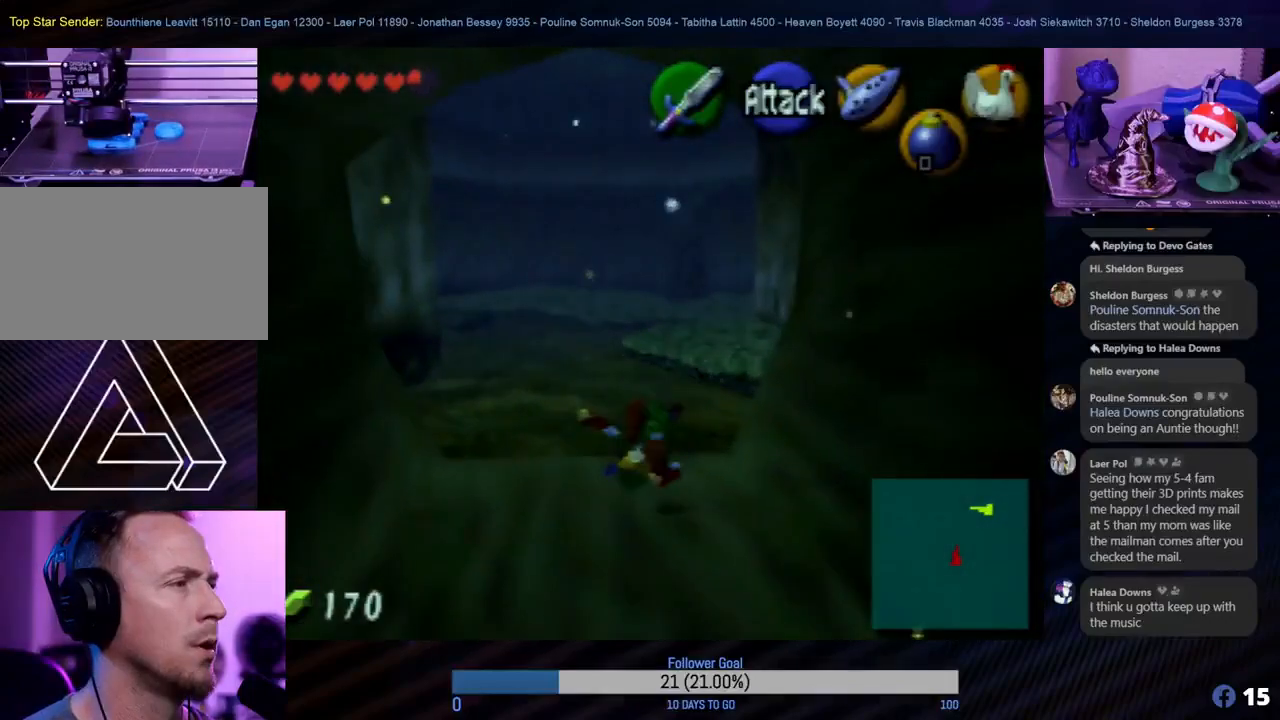
{"buttons": [], "left_stick": "up", "events": []}
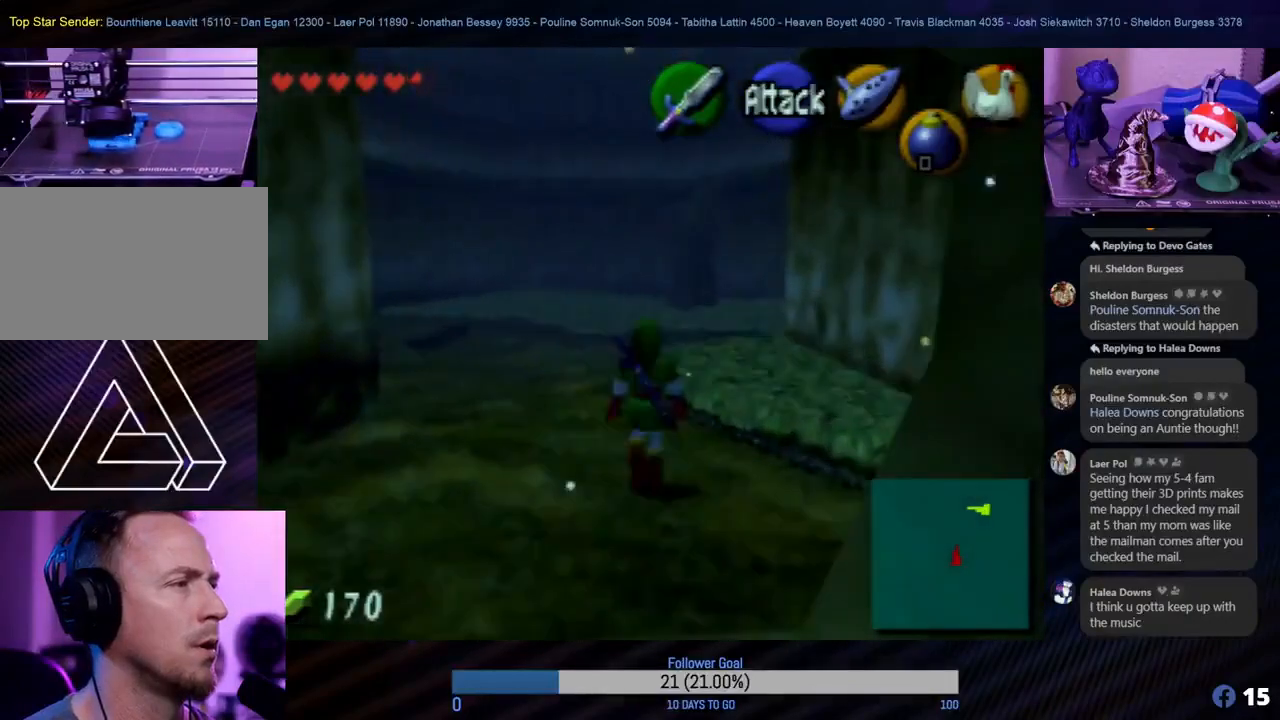
{"buttons": [], "left_stick": "up", "events": []}
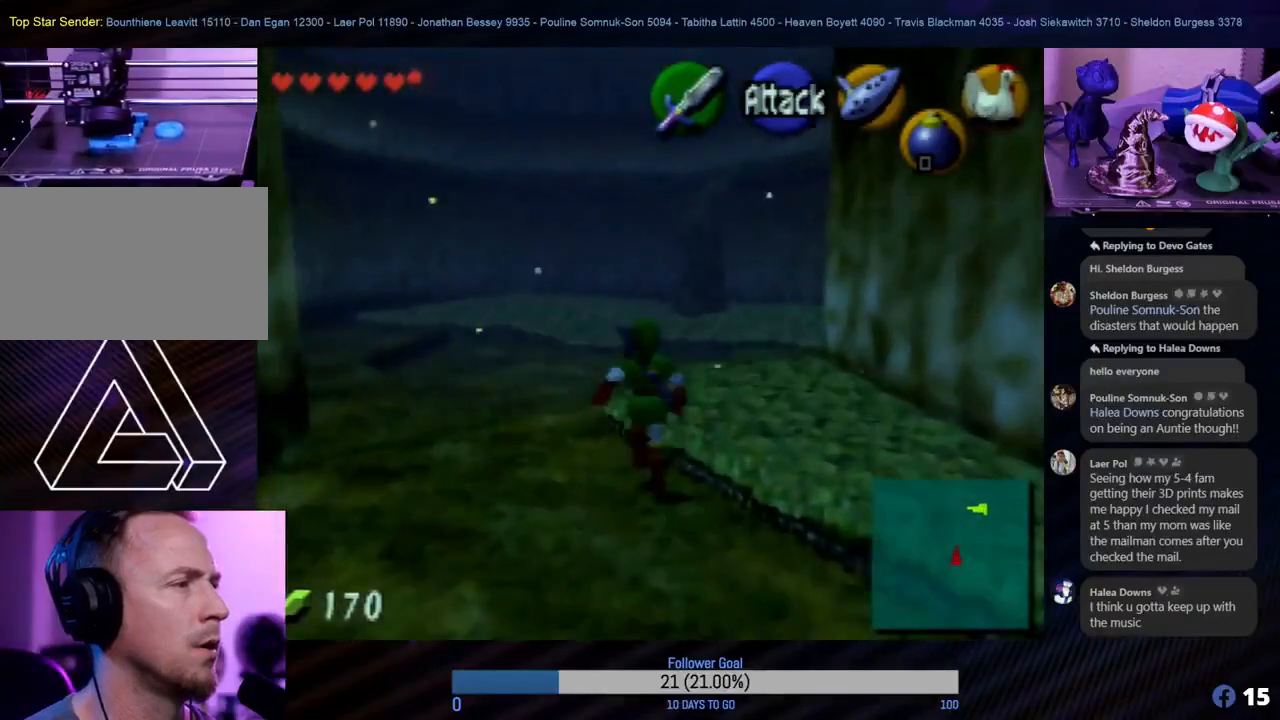
{"buttons": [], "left_stick": "up", "events": []}
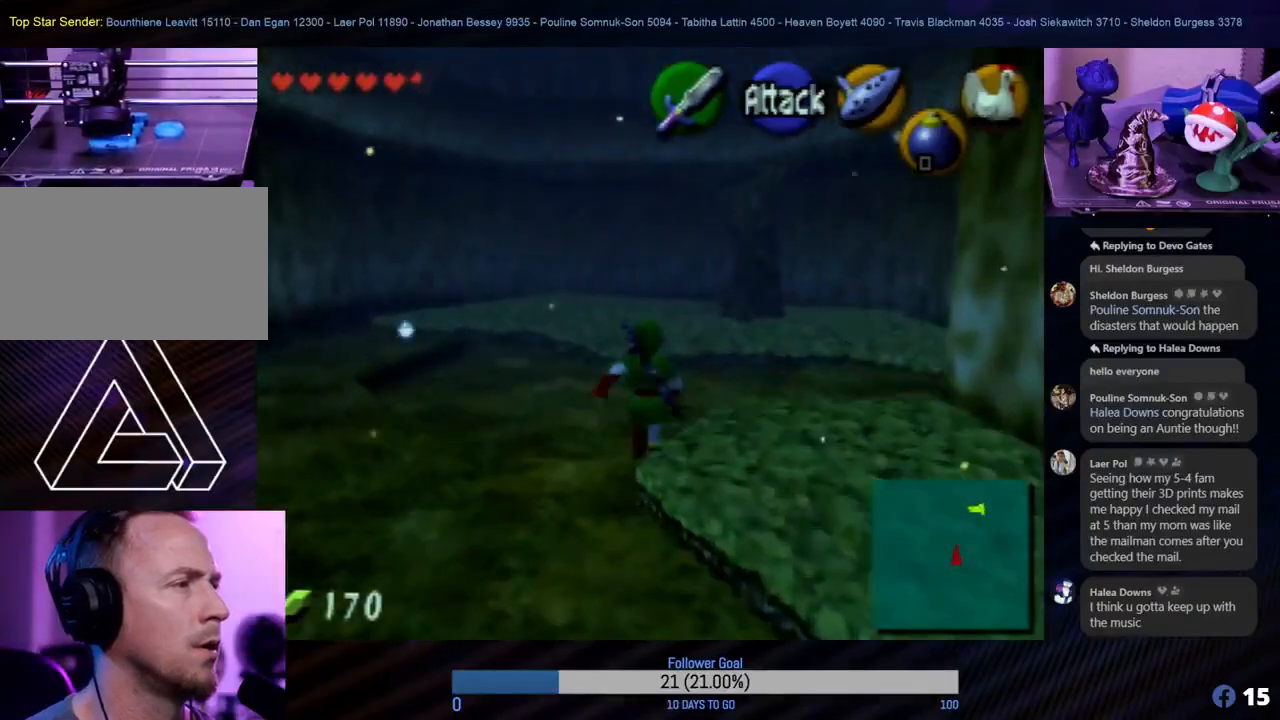
{"buttons": [], "left_stick": "left", "events": [[267, "left_stick", "up-left"], [417, "left_stick", "left"]]}
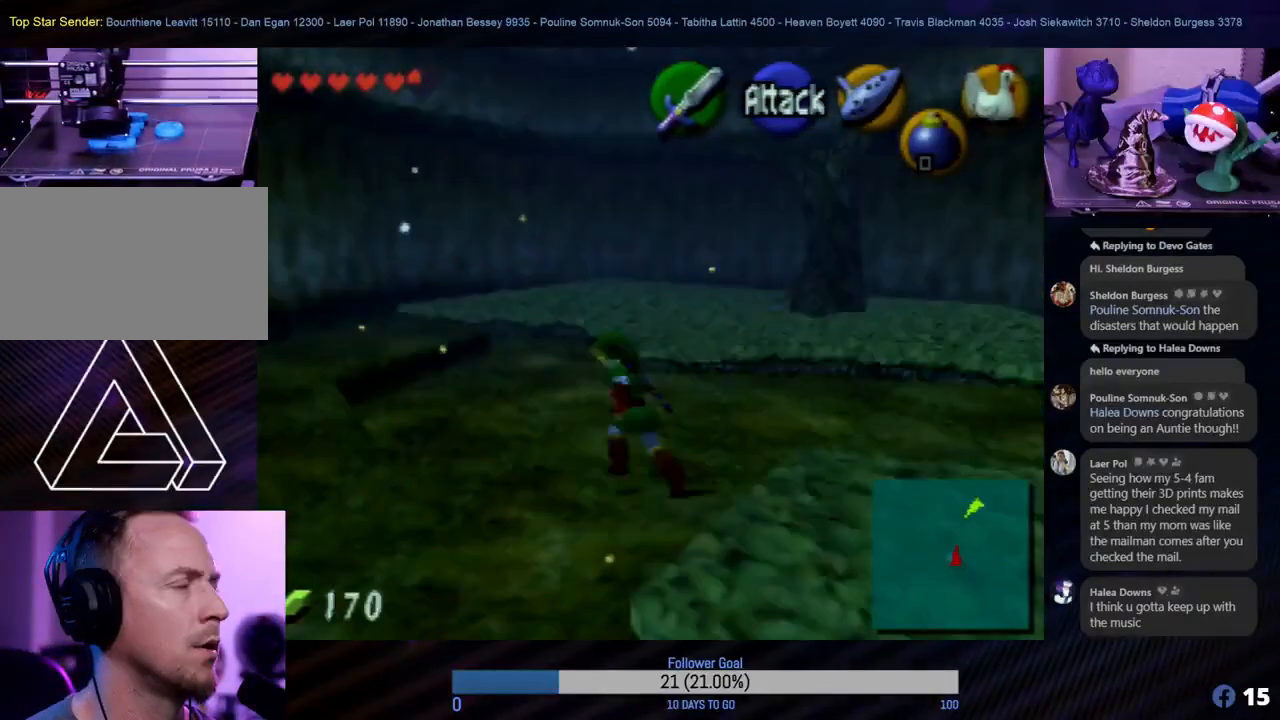
{"buttons": [], "left_stick": "center", "events": [[150, "Z", "down"], [150, "left_stick", "center"], [250, "Z", "up"]]}
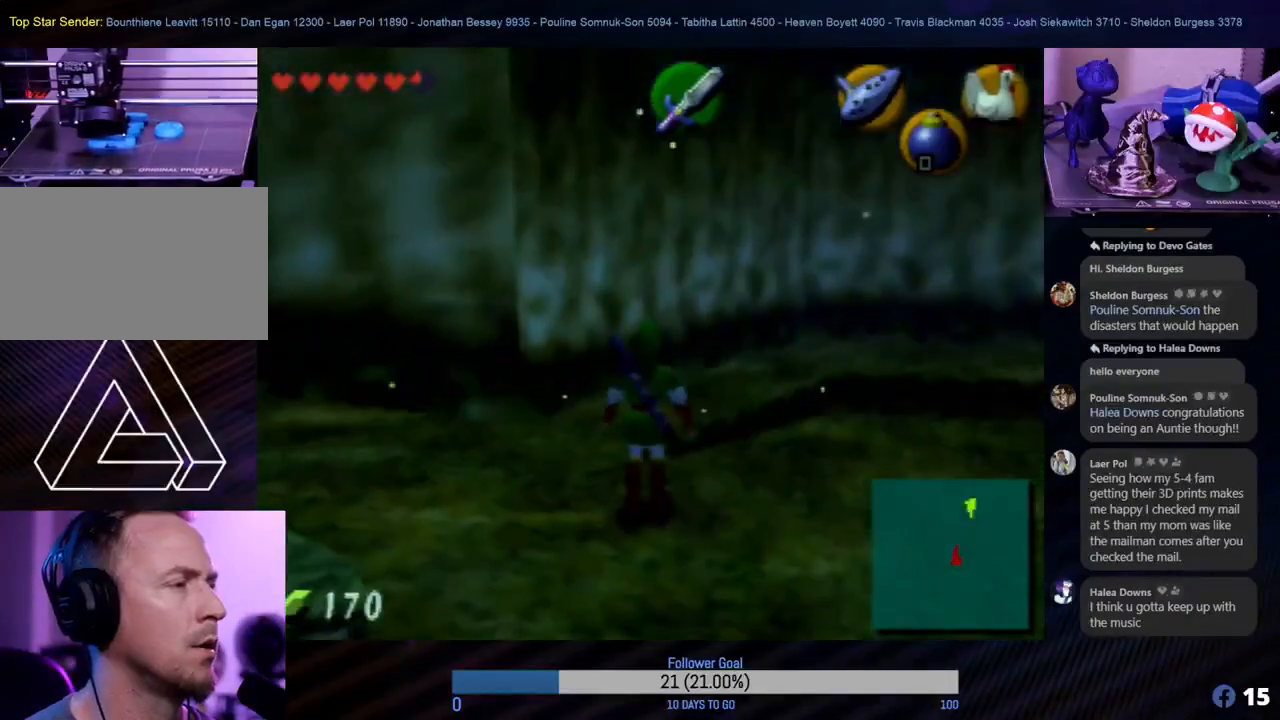
{"buttons": [], "left_stick": "center", "events": [[117, "left_stick", "down-left"], [250, "Z", "down"], [400, "left_stick", "center"], [433, "Z", "up"]]}
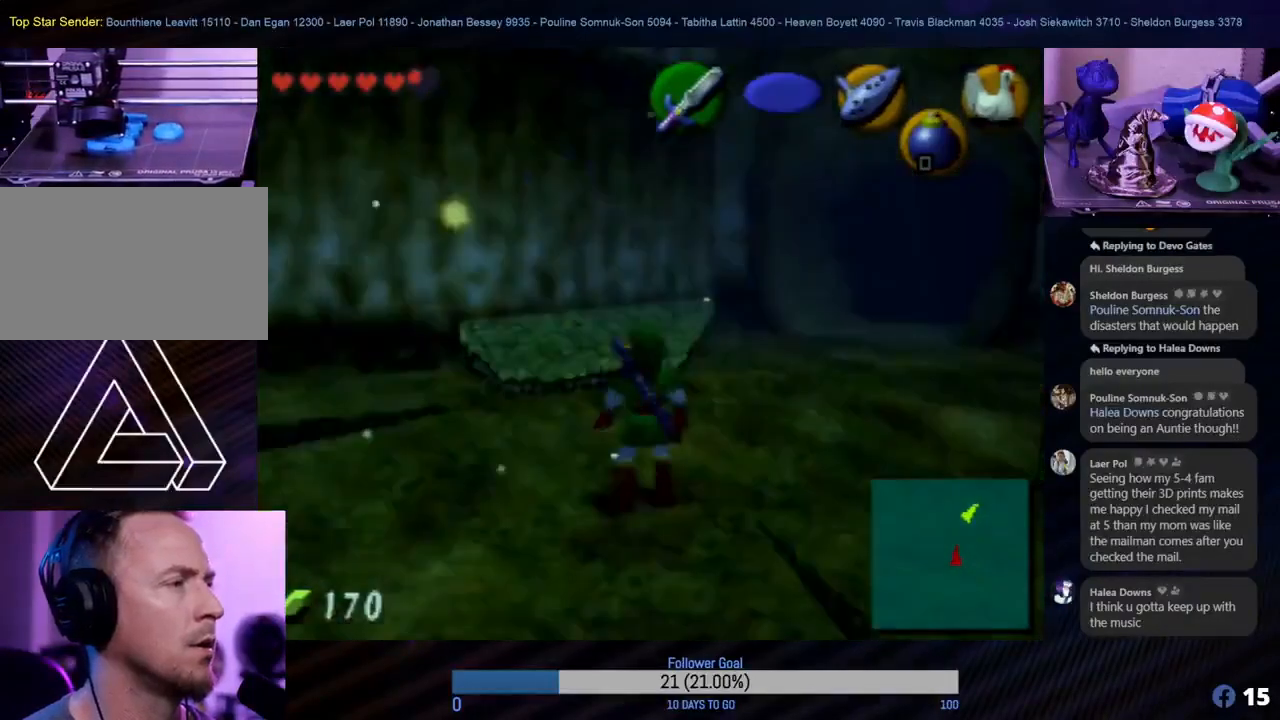
{"buttons": [], "left_stick": "down", "events": [[433, "left_stick", "down"]]}
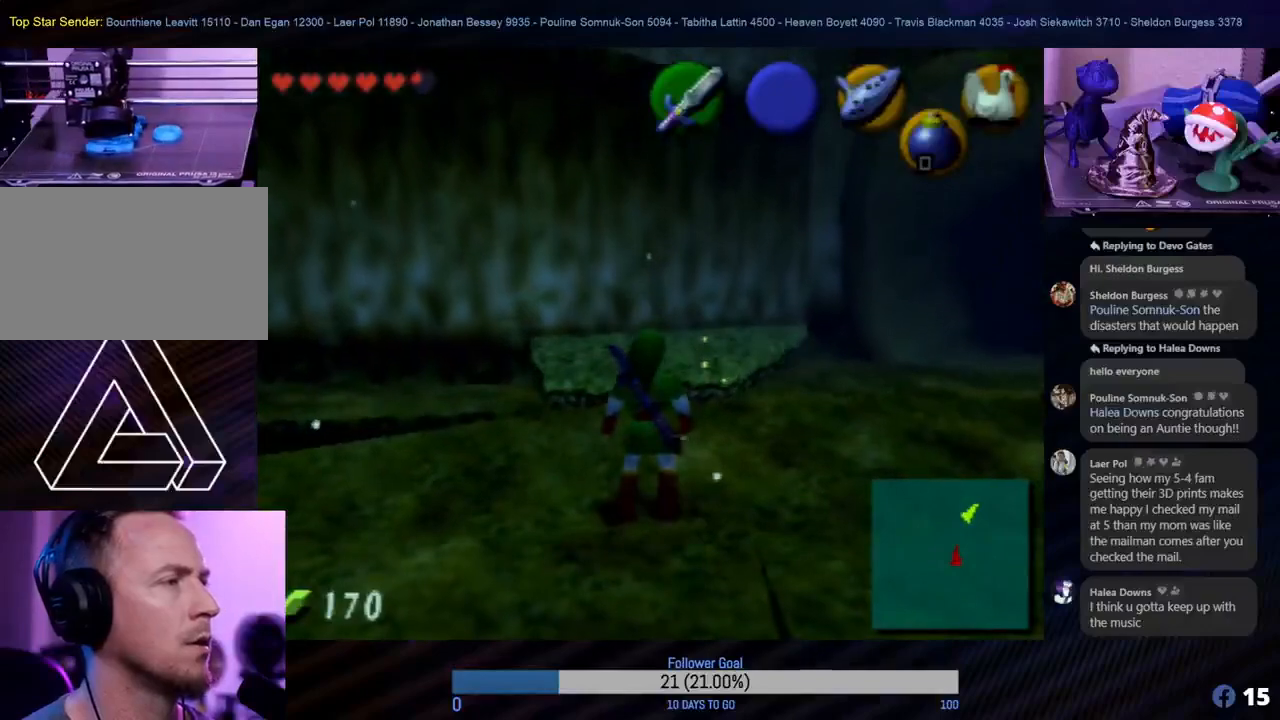
{"buttons": [], "left_stick": "down", "events": []}
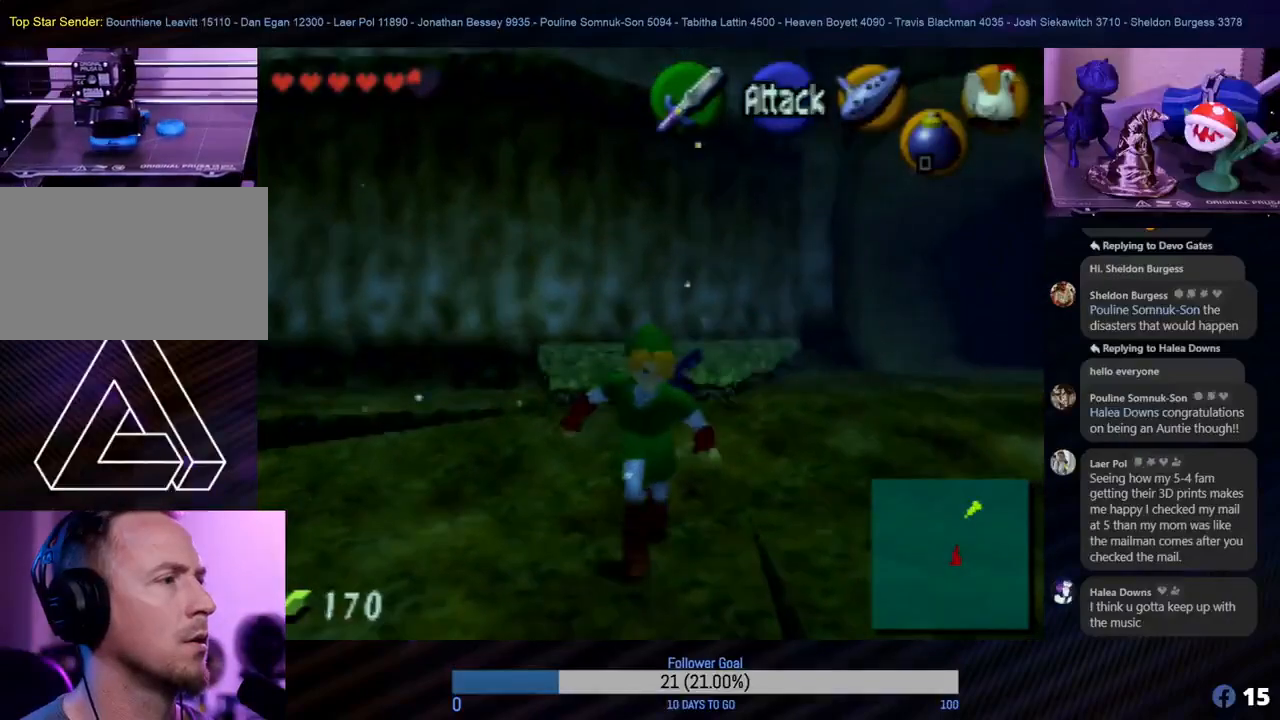
{"buttons": [], "left_stick": "left", "events": [[100, "left_stick", "down-left"], [367, "left_stick", "left"]]}
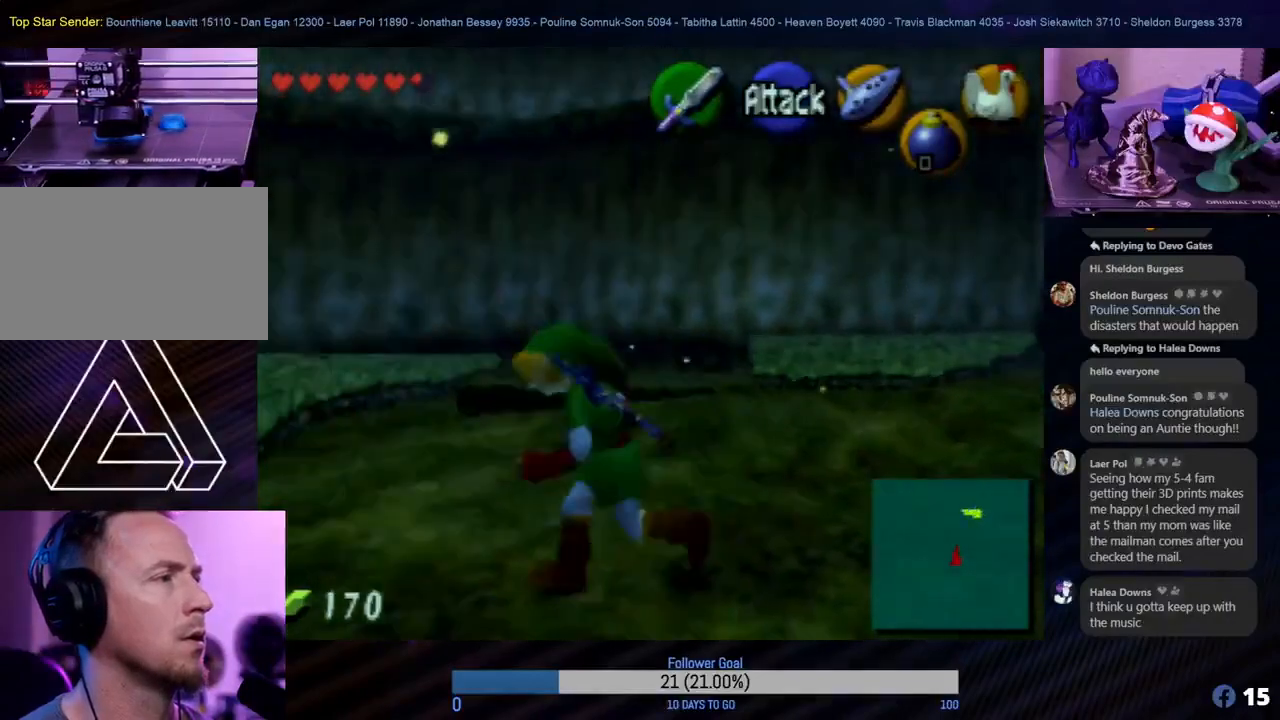
{"buttons": [], "left_stick": "up", "events": [[267, "left_stick", "up-left"], [400, "left_stick", "up"]]}
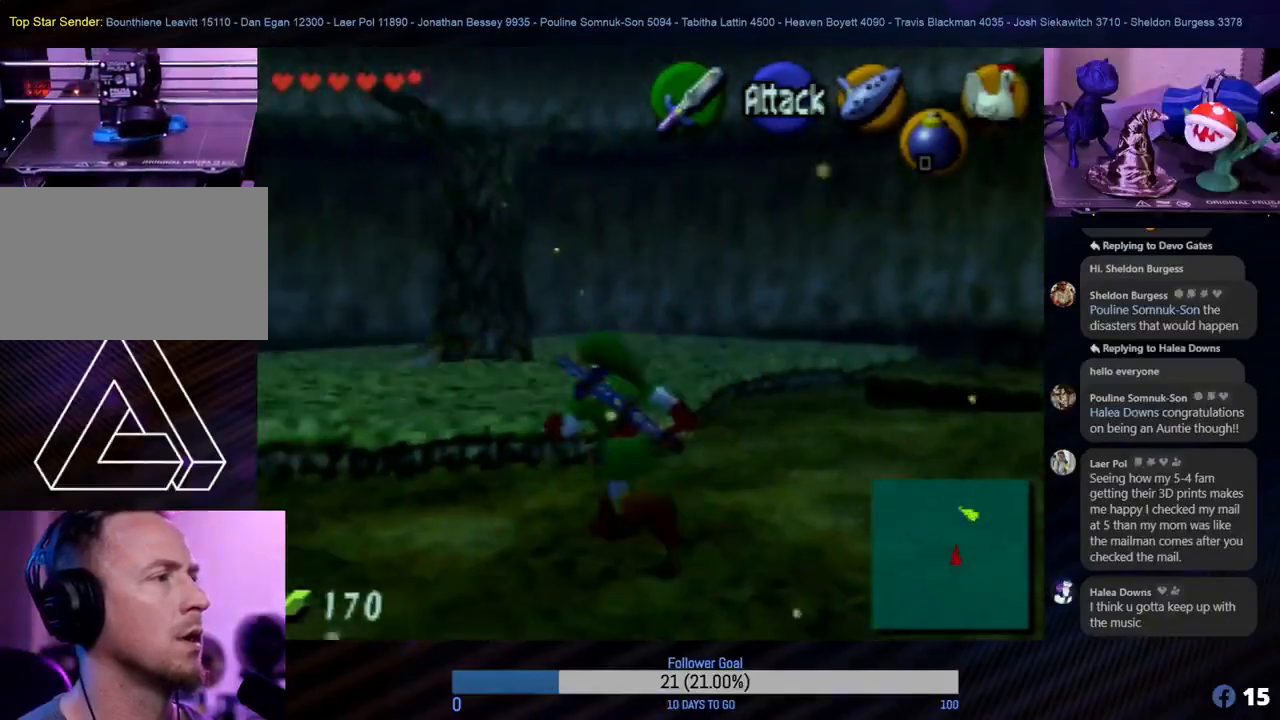
{"buttons": [], "left_stick": "up-left", "events": [[183, "left_stick", "up-left"]]}
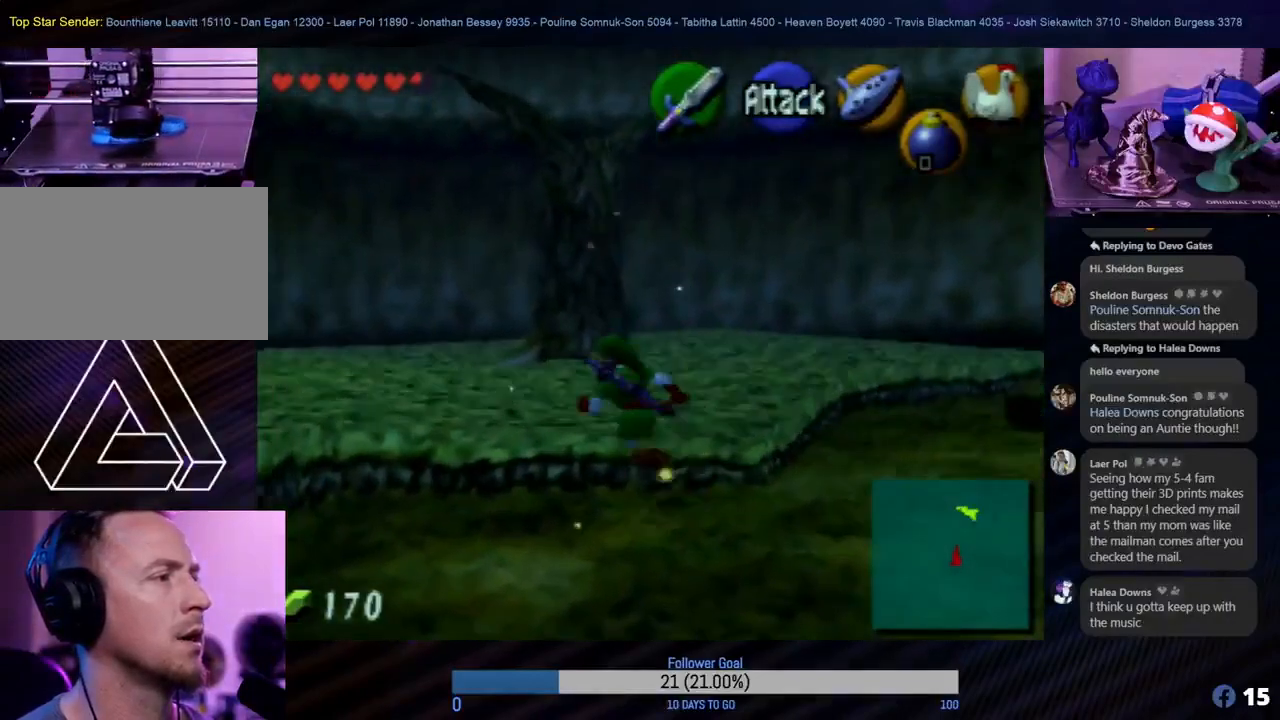
{"buttons": [], "left_stick": "up-left", "events": [[17, "left_stick", "up"], [467, "left_stick", "up-left"]]}
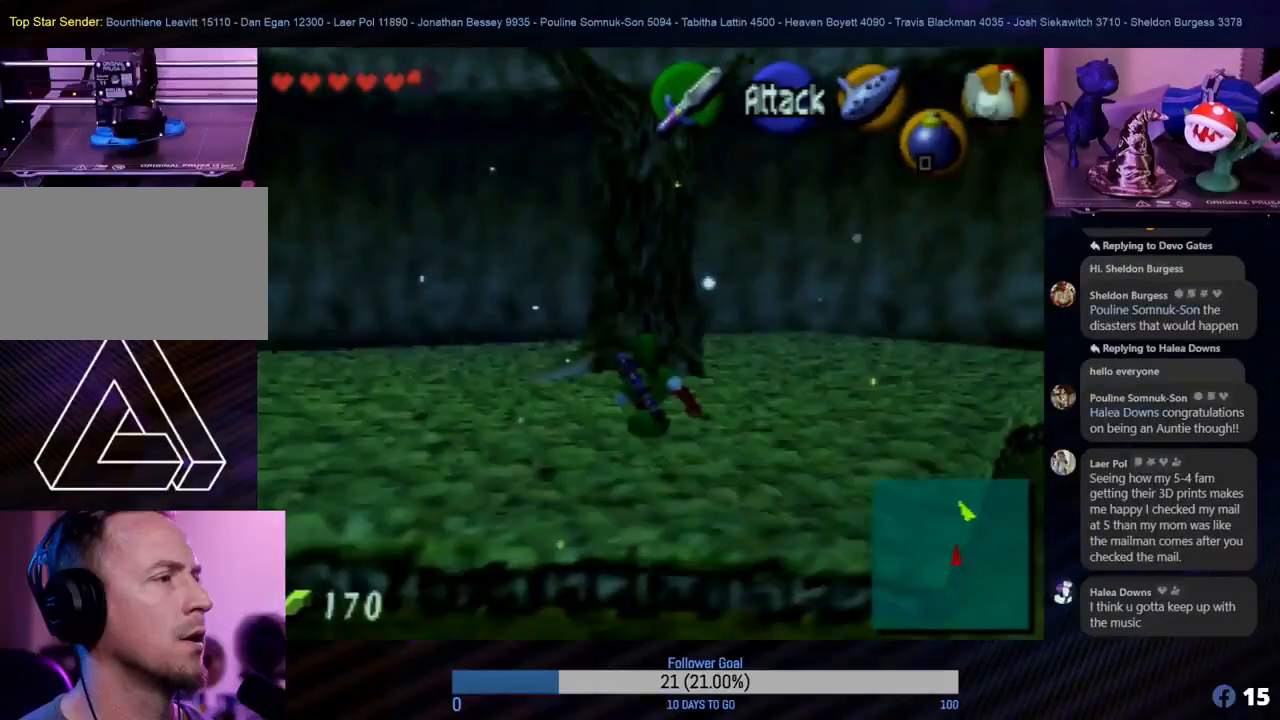
{"buttons": [], "left_stick": "up", "events": [[83, "left_stick", "left"], [333, "left_stick", "up-left"], [500, "left_stick", "up"]]}
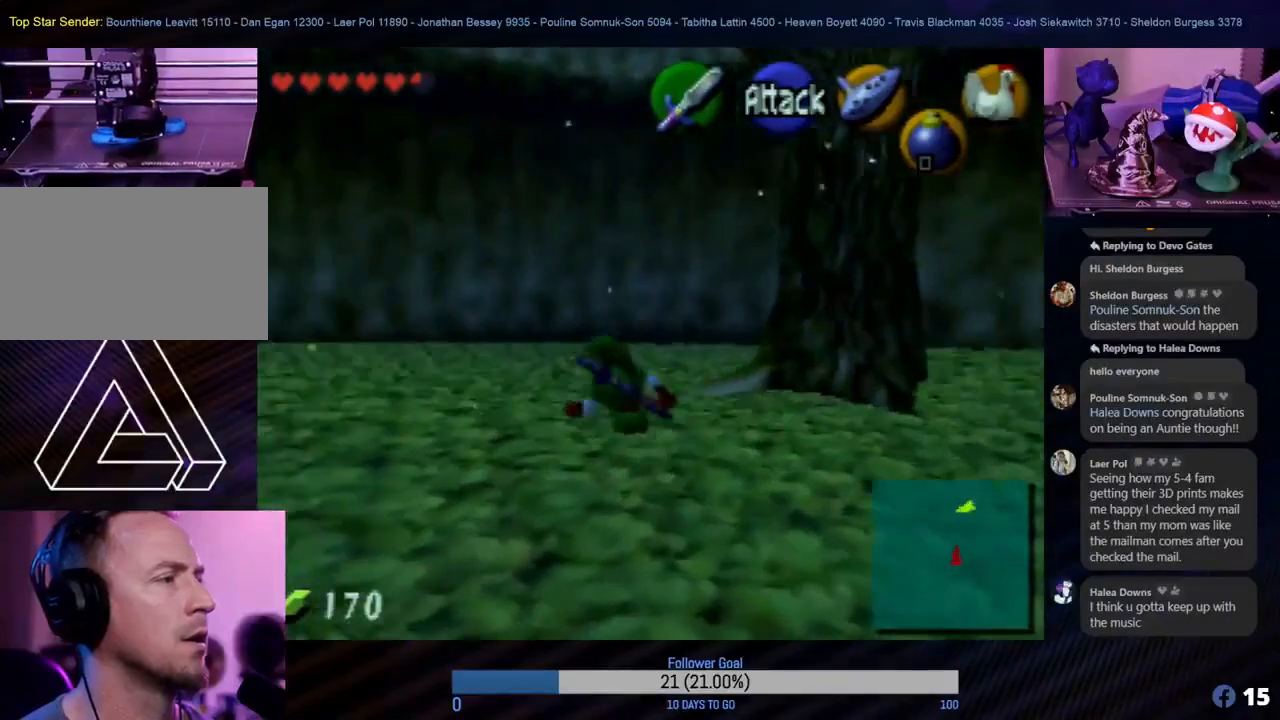
{"buttons": [], "left_stick": "up", "events": []}
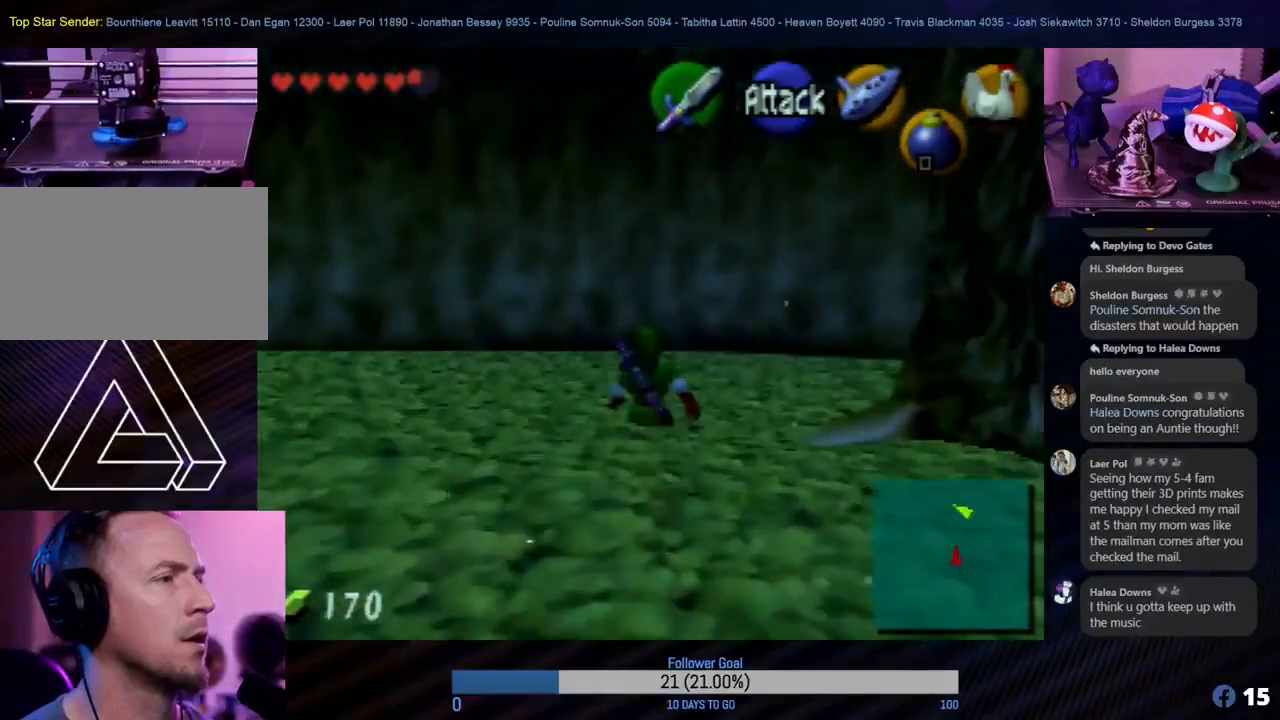
{"buttons": ["Z"], "left_stick": "down-right", "events": [[283, "left_stick", "right"], [400, "left_stick", "down-right"], [500, "Z", "down"]]}
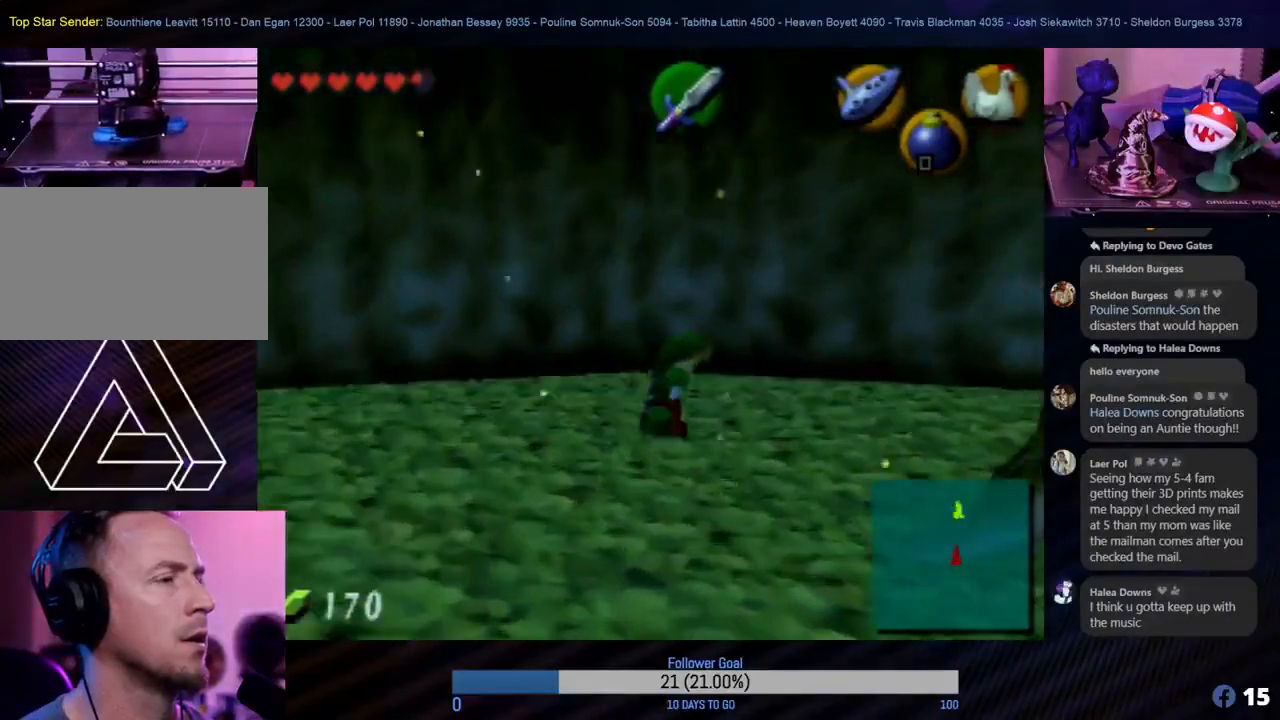
{"buttons": [], "left_stick": "center", "events": [[50, "left_stick", "center"], [200, "Z", "up"]]}
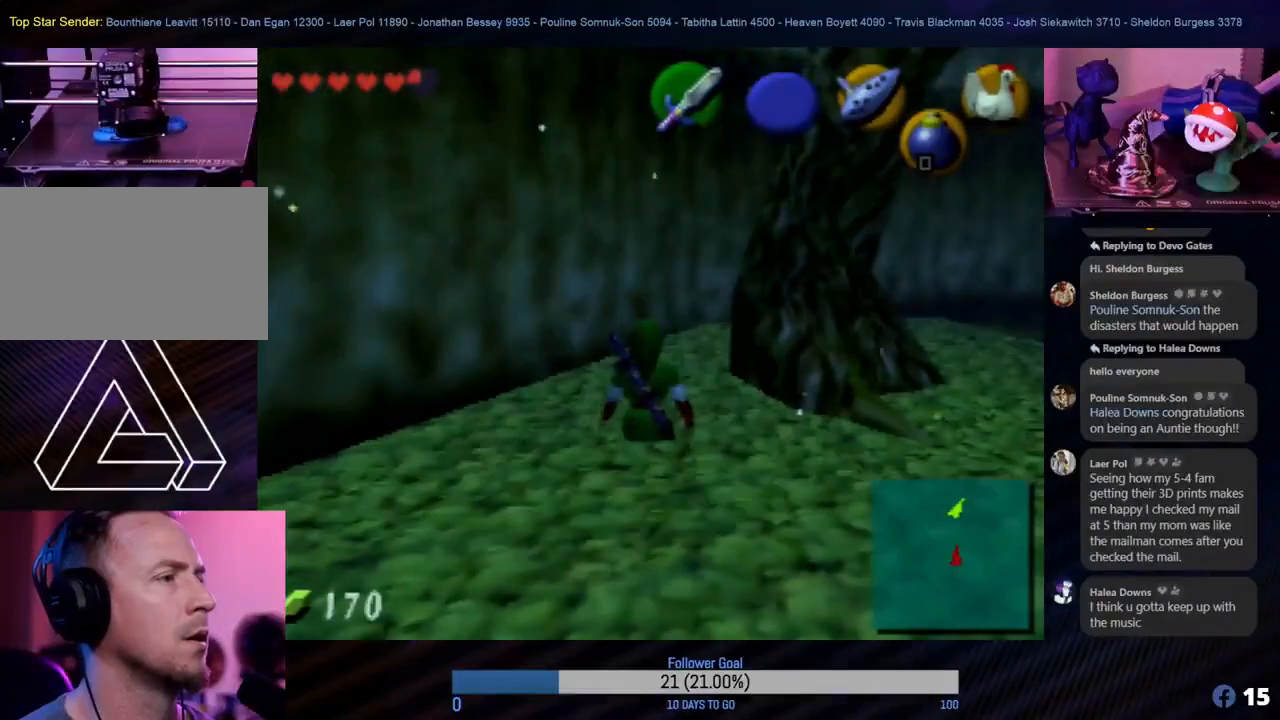
{"buttons": [], "left_stick": "right", "events": [[317, "left_stick", "right"]]}
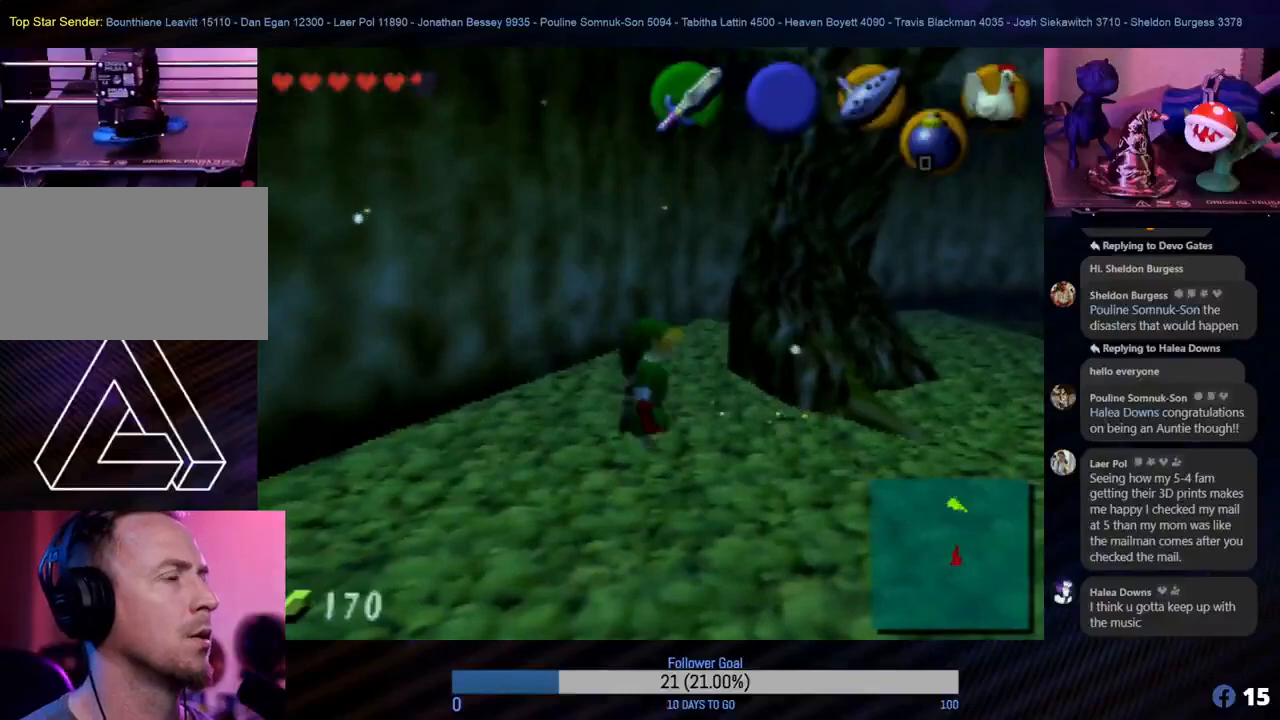
{"buttons": [], "left_stick": "up", "events": [[17, "Z", "down"], [233, "Z", "up"], [267, "left_stick", "up-right"], [433, "left_stick", "up"]]}
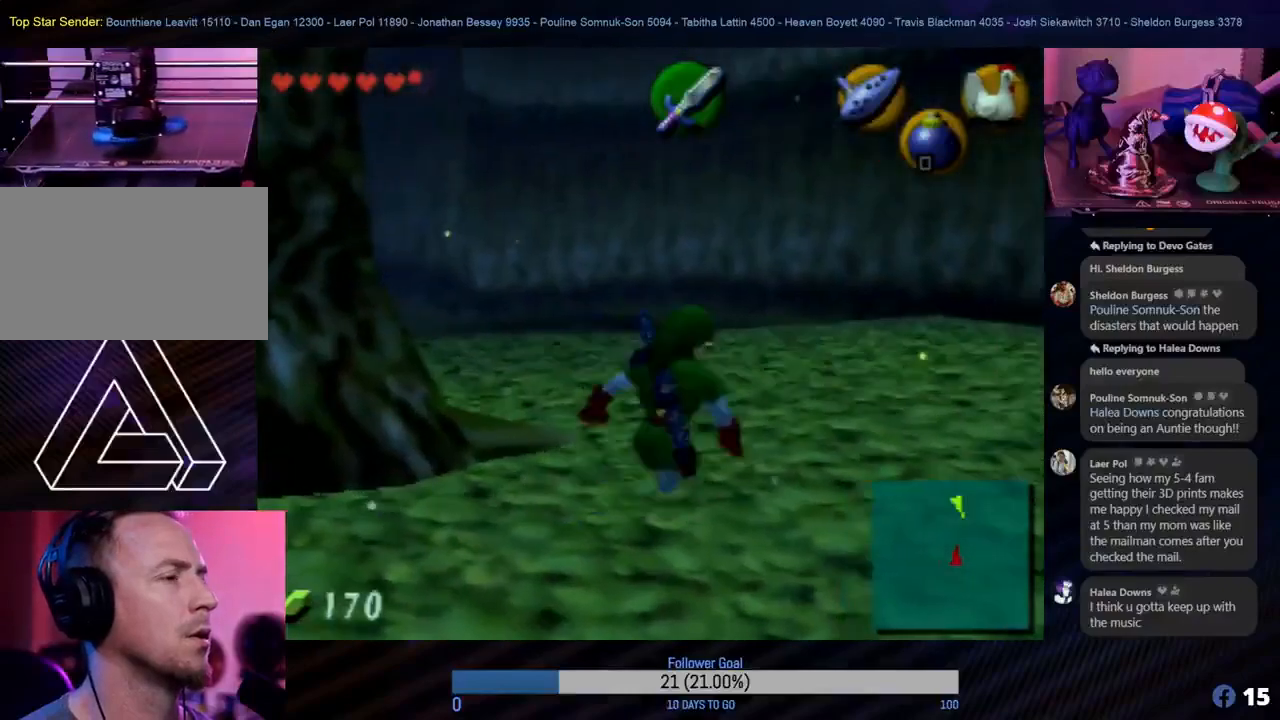
{"buttons": [], "left_stick": "up-left", "events": [[417, "left_stick", "up-left"]]}
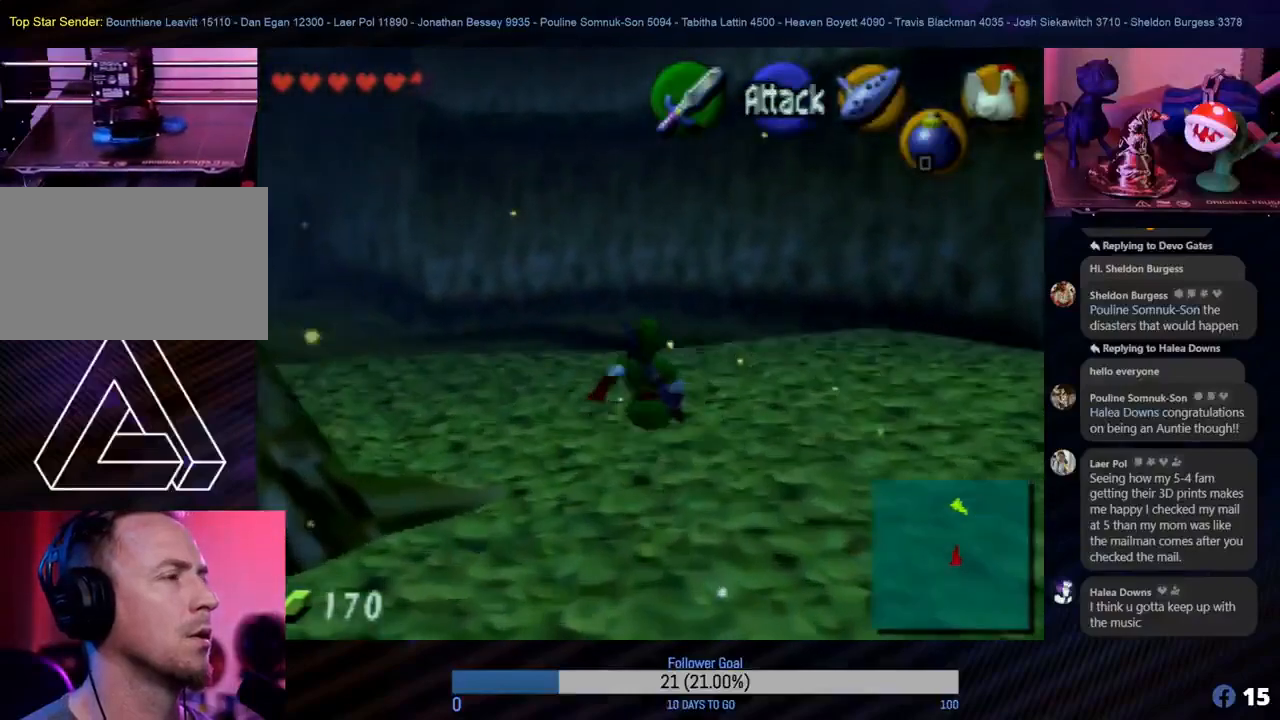
{"buttons": [], "left_stick": "up", "events": [[267, "left_stick", "up"]]}